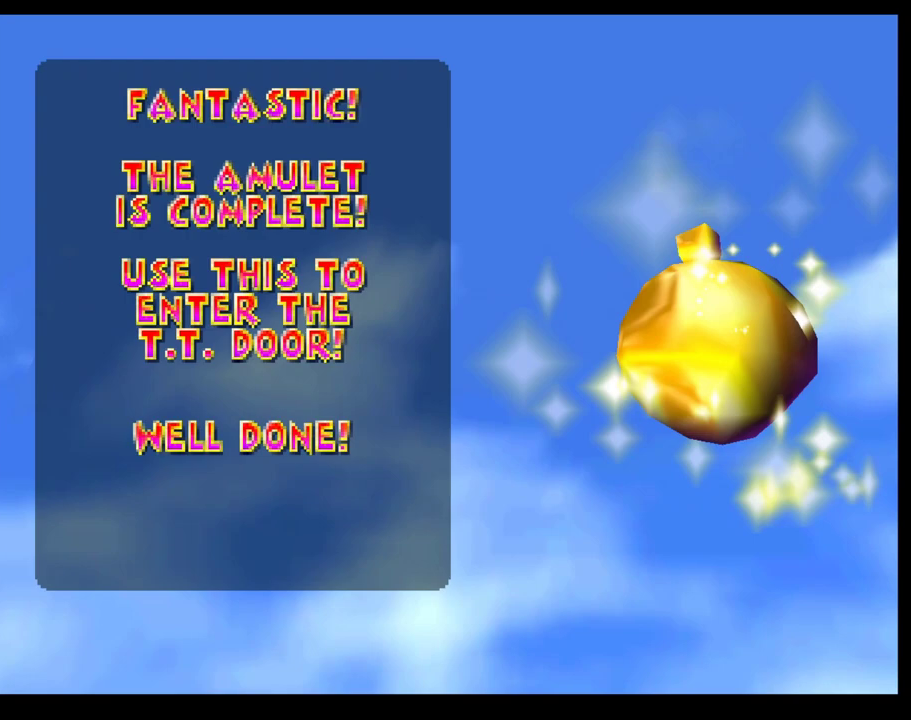
Gameplay with a controller (PlayStation layout); each line is a JSON object with the inputs held at the frame after it. "events" lists button and stick changes between this image and that frame as [ms after this image, input, new state], when the widget could be followed in between. Not read: L3 R3 right_stick.
{"buttons": ["SQUARE"], "left_stick": "center", "events": [[117, "CROSS", "down"], [183, "CROSS", "up"], [283, "CROSS", "down"], [367, "CROSS", "up"], [467, "SQUARE", "down"]]}
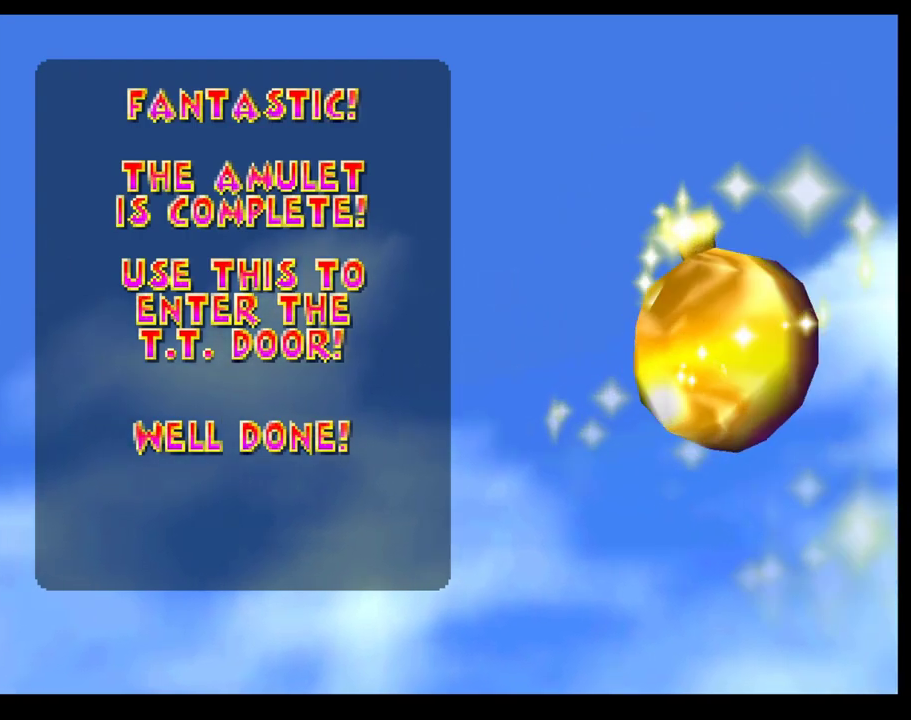
{"buttons": [], "left_stick": "center", "events": [[50, "SQUARE", "up"], [400, "CIRCLE", "down"], [483, "CIRCLE", "up"]]}
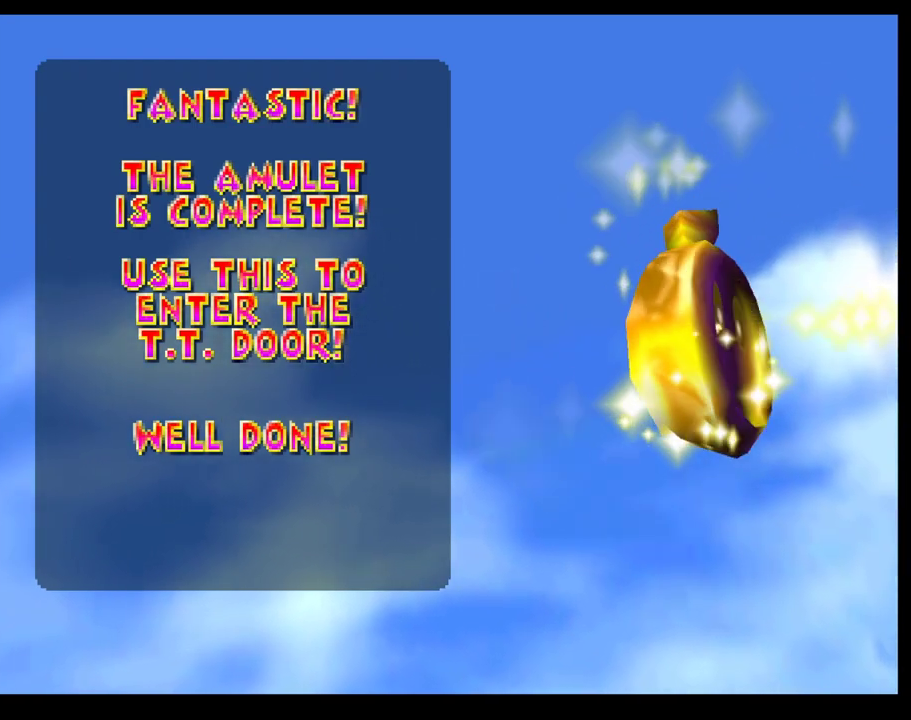
{"buttons": [], "left_stick": "center", "events": [[100, "TRIANGLE", "down"], [200, "TRIANGLE", "up"], [333, "CROSS", "down"], [433, "CROSS", "up"]]}
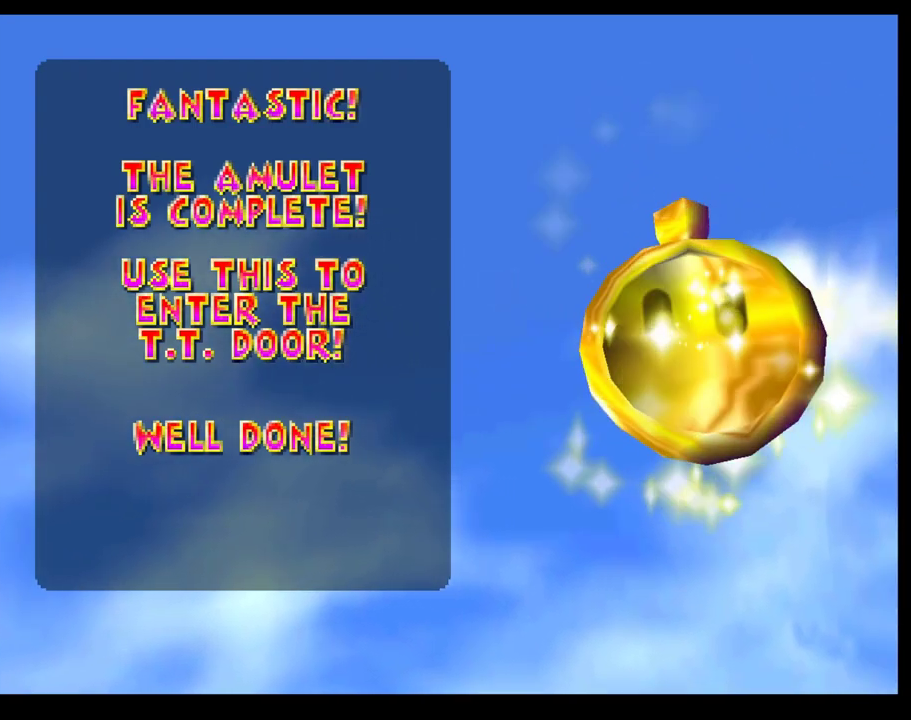
{"buttons": [], "left_stick": "center", "events": [[17, "CROSS", "down"], [83, "CROSS", "up"], [150, "CROSS", "down"], [267, "CROSS", "up"], [317, "CROSS", "down"], [367, "CROSS", "up"]]}
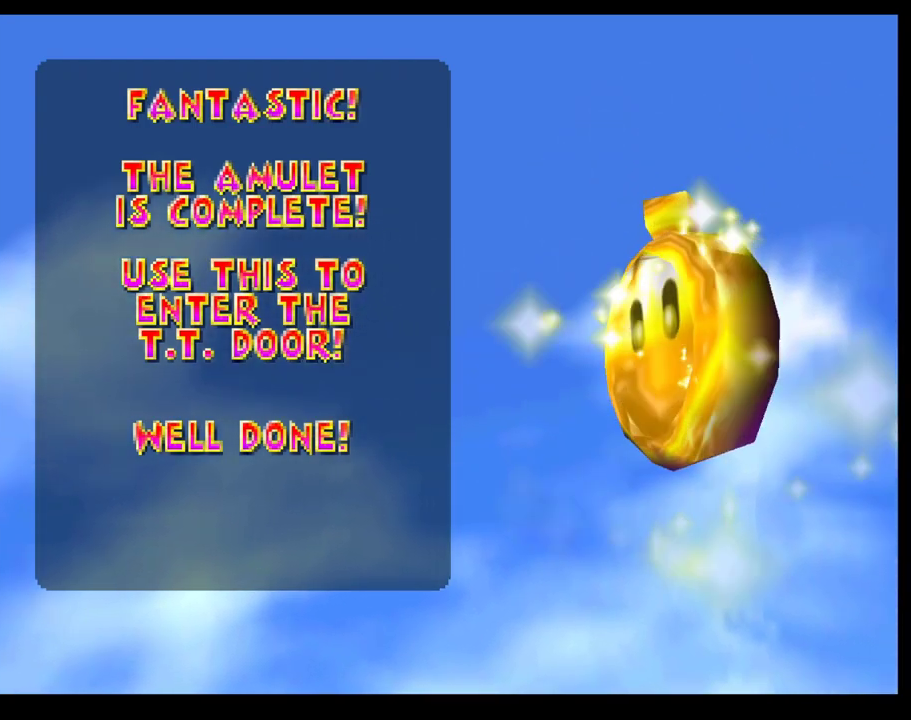
{"buttons": [], "left_stick": "center", "events": []}
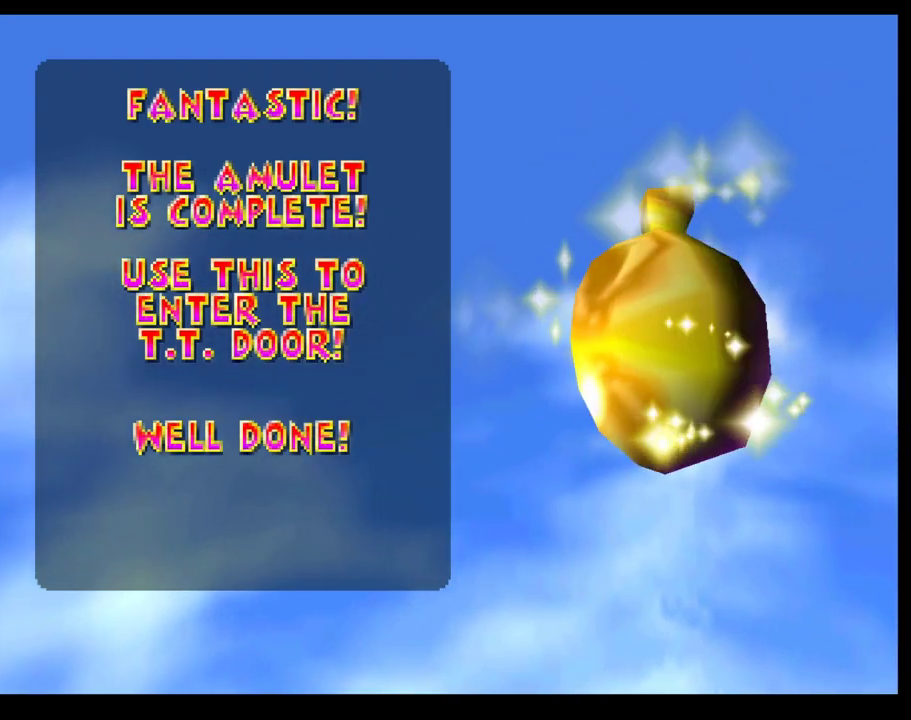
{"buttons": [], "left_stick": "center", "events": []}
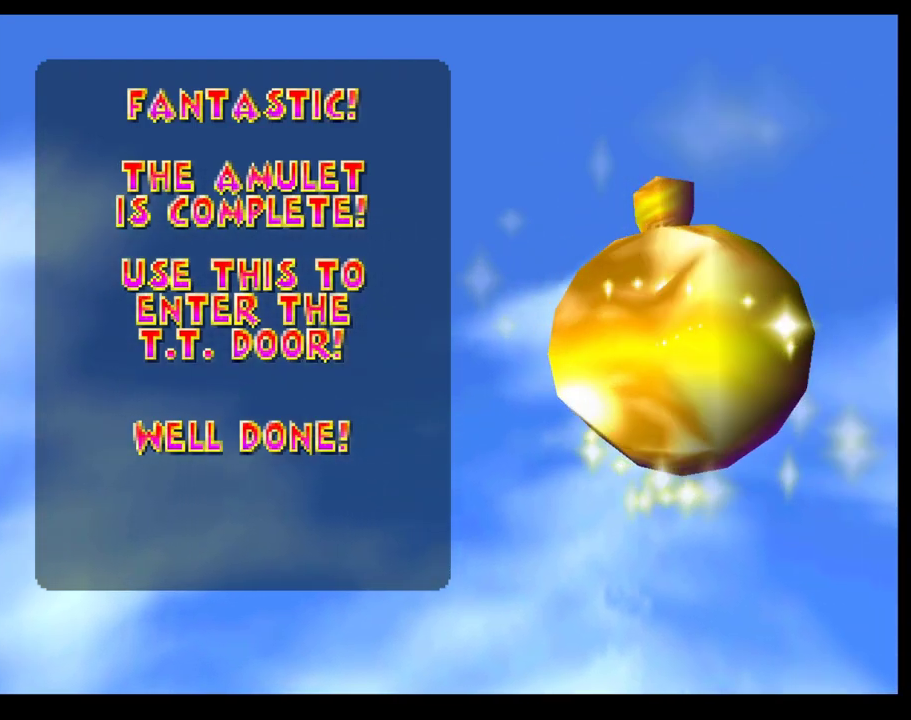
{"buttons": [], "left_stick": "center", "events": []}
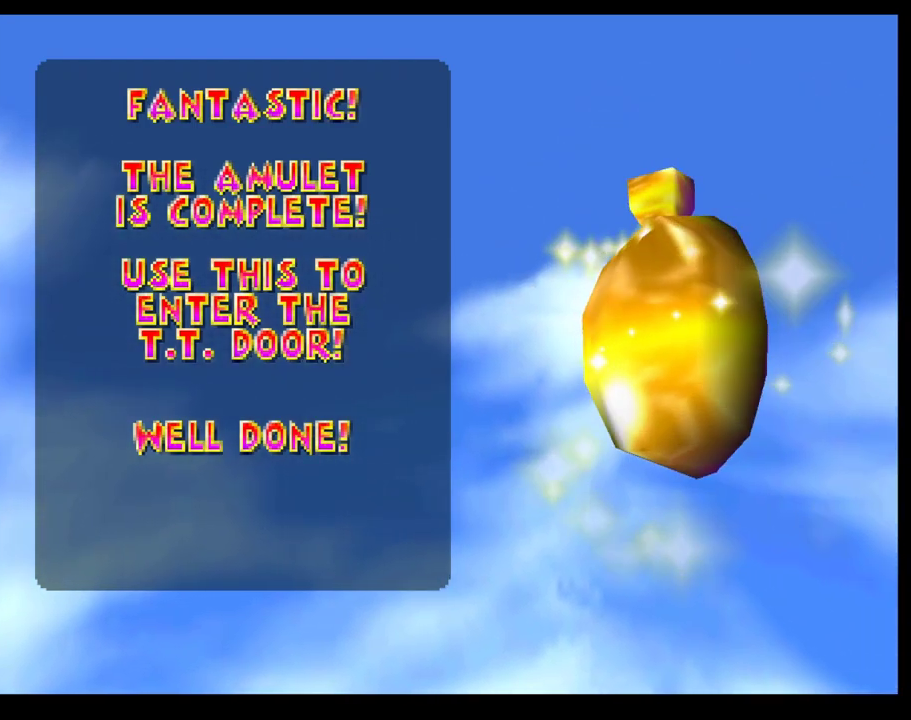
{"buttons": [], "left_stick": "center", "events": []}
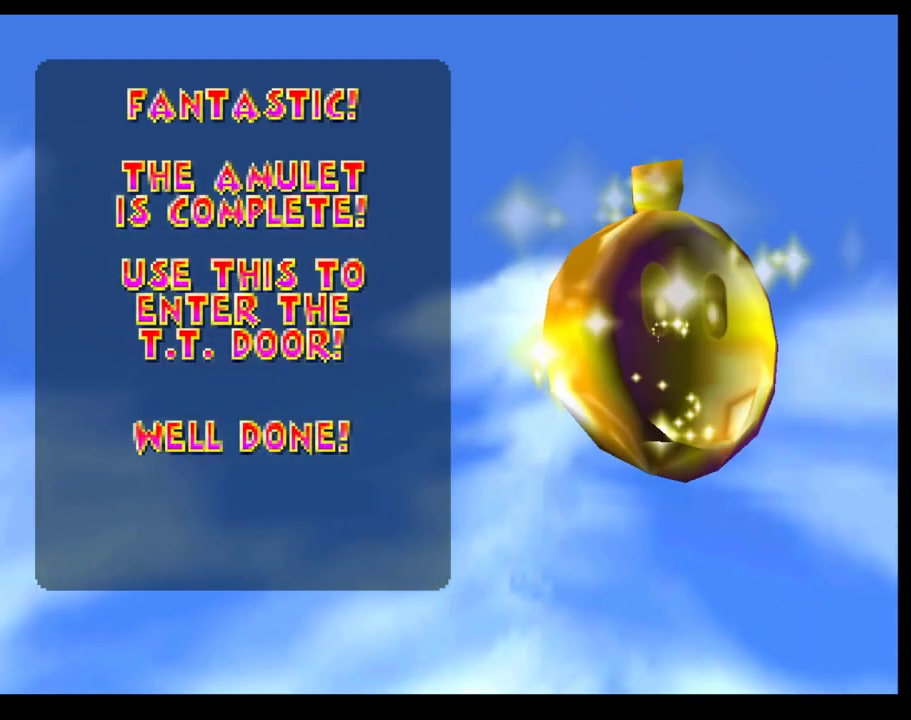
{"buttons": ["CROSS"], "left_stick": "center", "events": [[167, "CROSS", "down"], [267, "CROSS", "up"], [333, "CROSS", "down"], [400, "CROSS", "up"], [500, "CROSS", "down"]]}
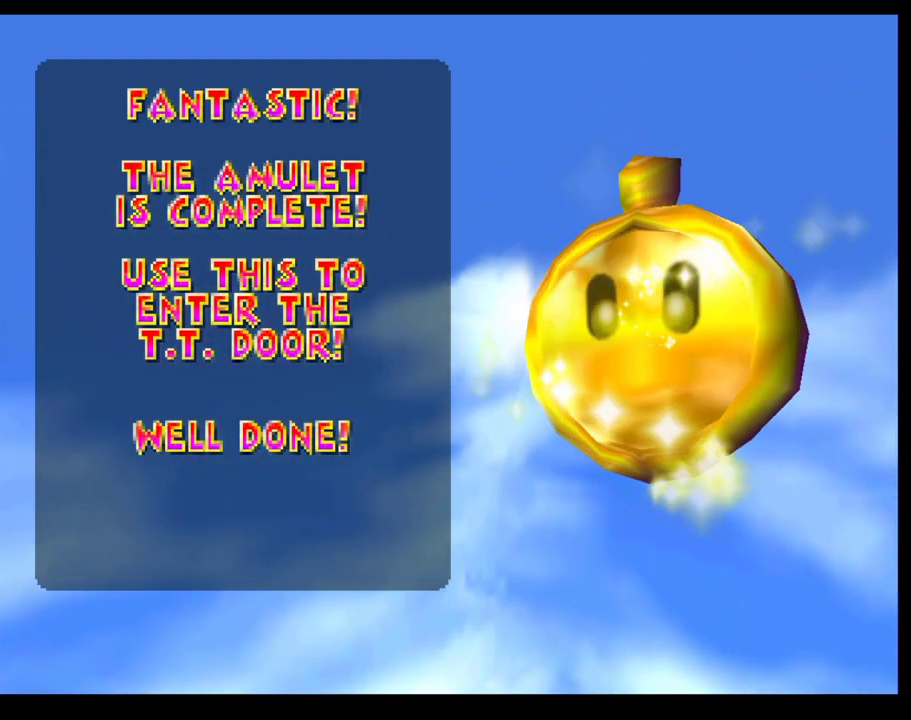
{"buttons": [], "left_stick": "center", "events": [[67, "CROSS", "up"], [133, "CROSS", "down"], [200, "CROSS", "up"], [267, "CROSS", "down"], [367, "CROSS", "up"], [433, "CROSS", "down"], [500, "CROSS", "up"]]}
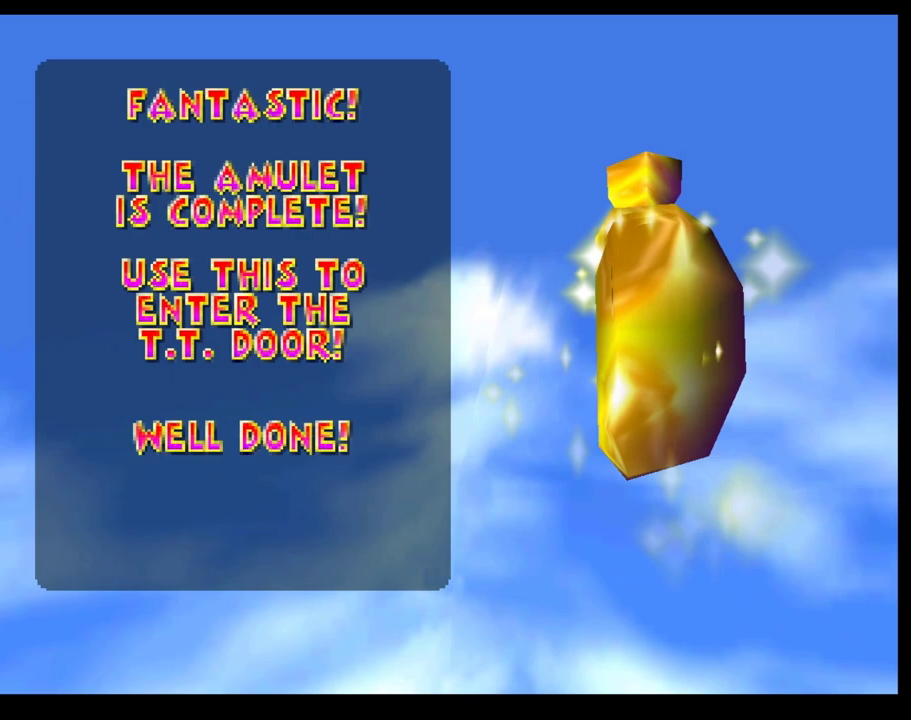
{"buttons": [], "left_stick": "center", "events": [[100, "CROSS", "down"], [150, "CROSS", "up"], [233, "CROSS", "down"], [300, "CROSS", "up"], [400, "CROSS", "down"], [467, "CROSS", "up"]]}
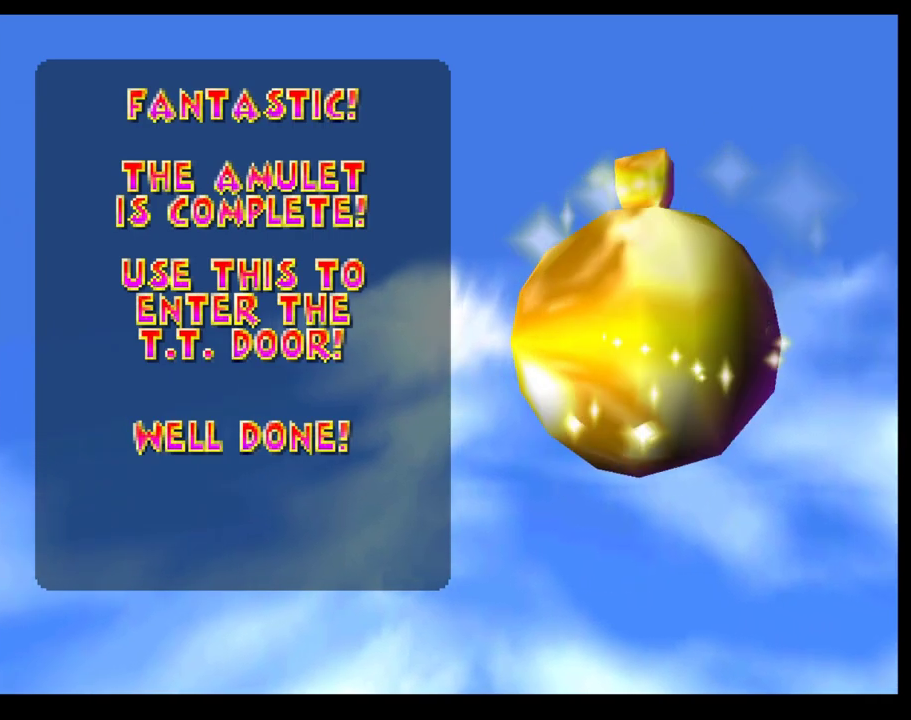
{"buttons": [], "left_stick": "center", "events": [[50, "CROSS", "down"], [117, "CROSS", "up"], [200, "CROSS", "down"], [267, "CROSS", "up"], [350, "CROSS", "down"], [400, "CROSS", "up"]]}
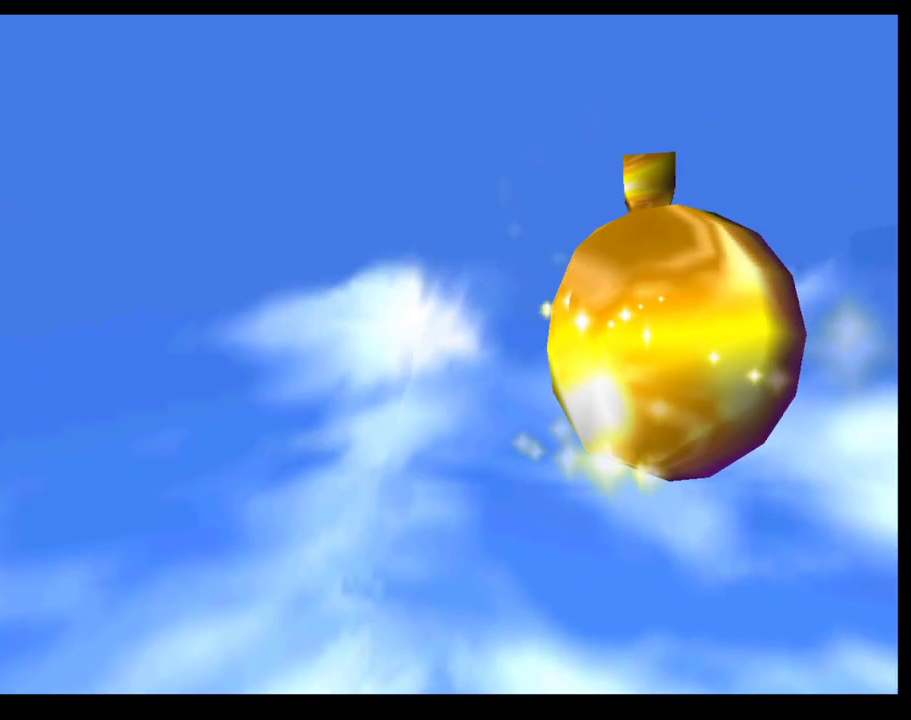
{"buttons": [], "left_stick": "center", "events": [[250, "CROSS", "down"], [333, "CROSS", "up"]]}
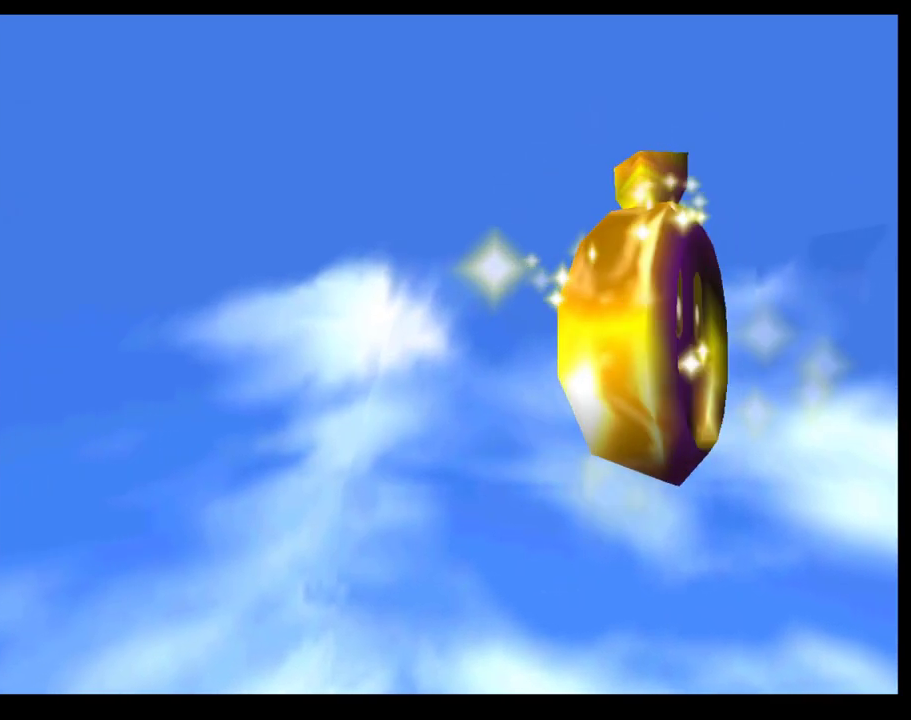
{"buttons": [], "left_stick": "center", "events": []}
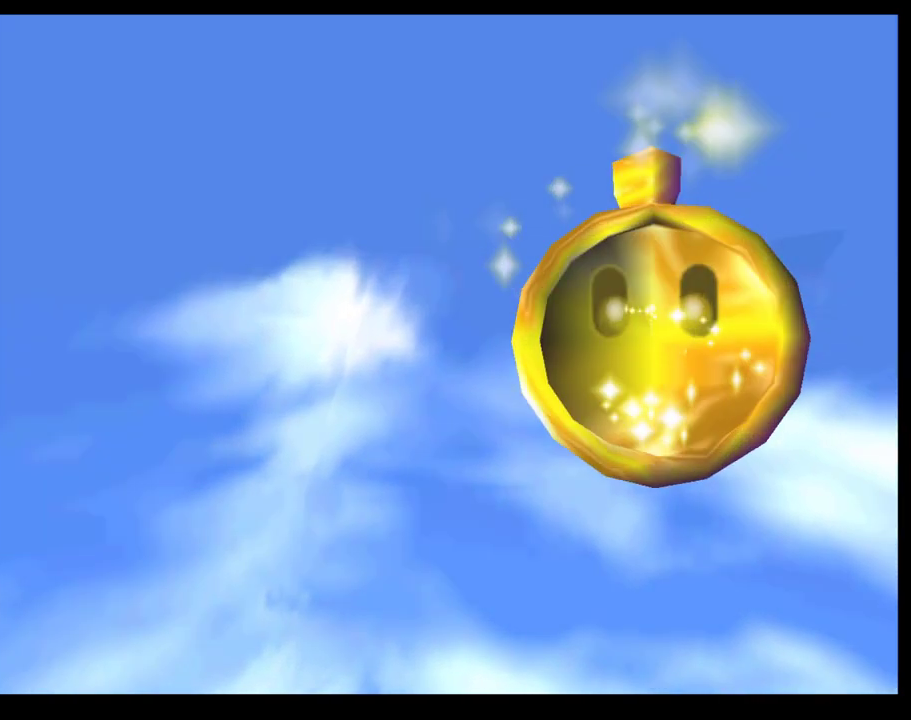
{"buttons": ["CROSS"], "left_stick": "center", "events": [[300, "CROSS", "down"], [367, "CROSS", "up"], [450, "CROSS", "down"]]}
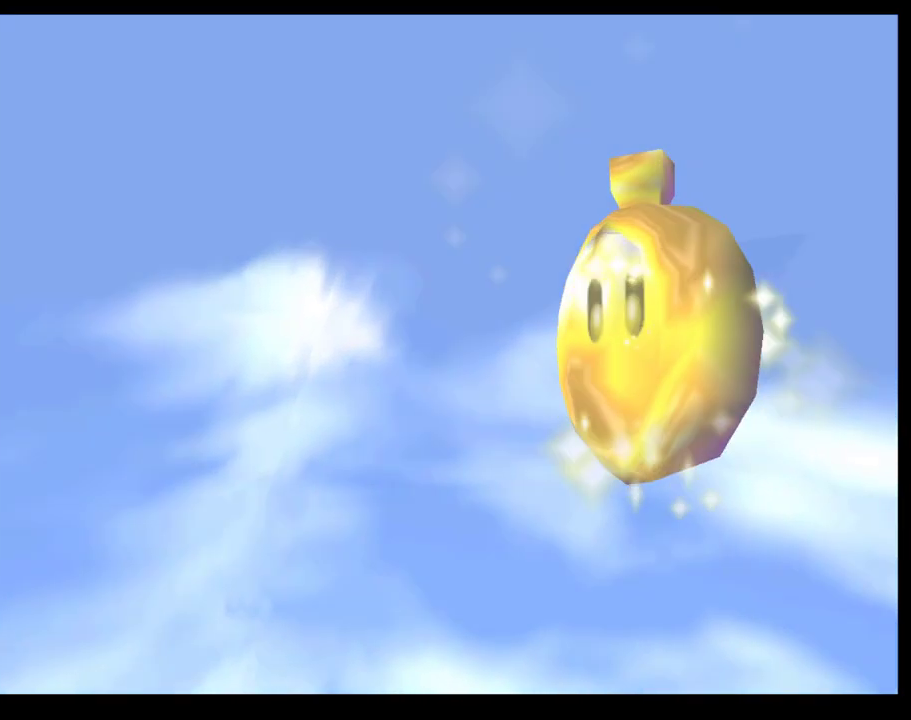
{"buttons": [], "left_stick": "center", "events": [[33, "CROSS", "up"], [117, "CROSS", "down"], [200, "CROSS", "up"], [267, "CROSS", "down"], [383, "CROSS", "up"]]}
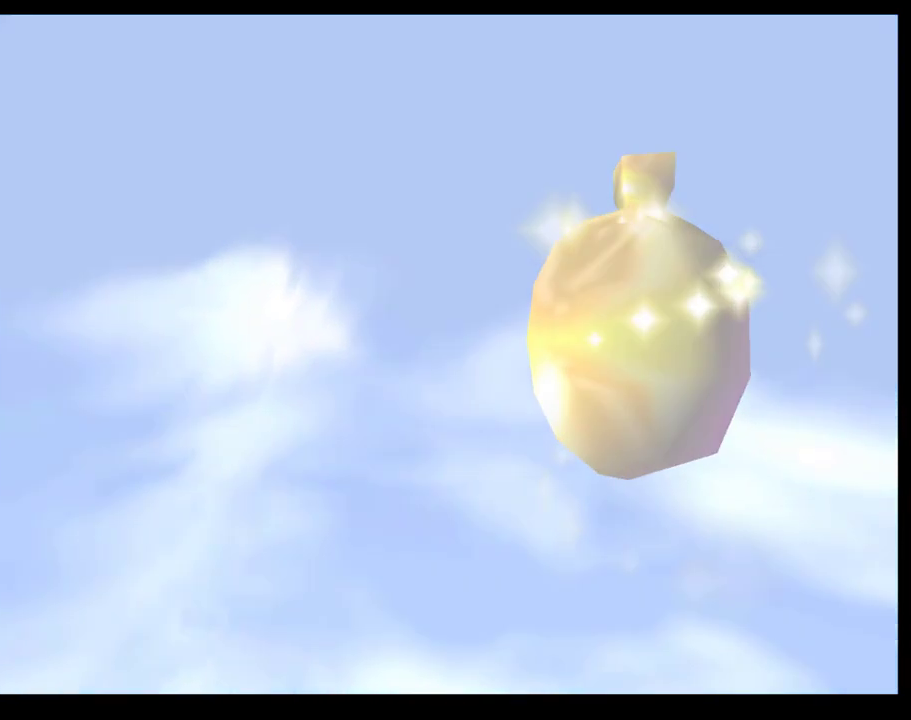
{"buttons": [], "left_stick": "center", "events": []}
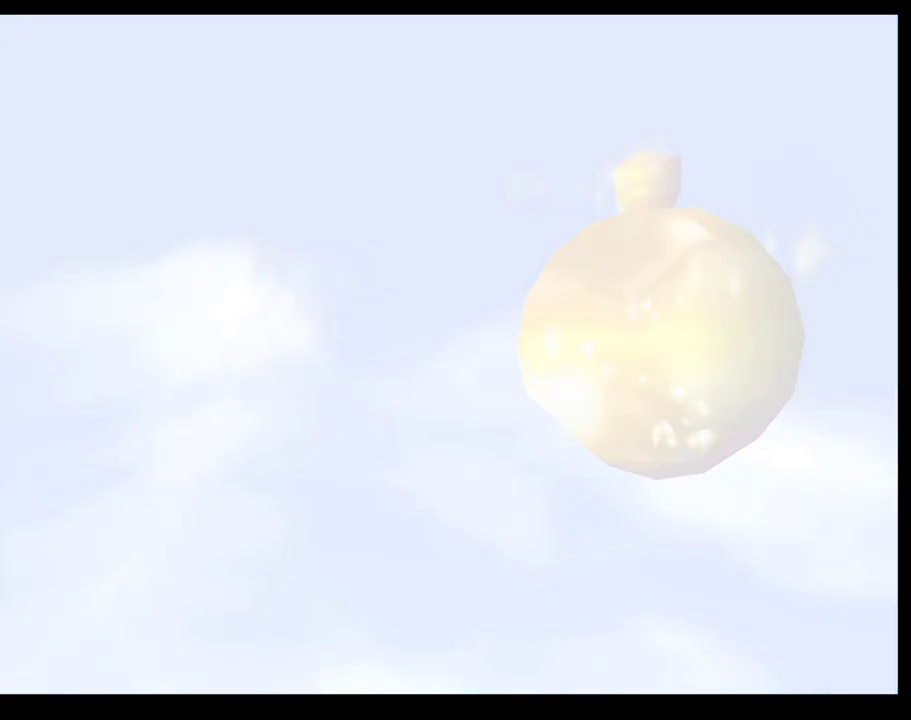
{"buttons": [], "left_stick": "center", "events": []}
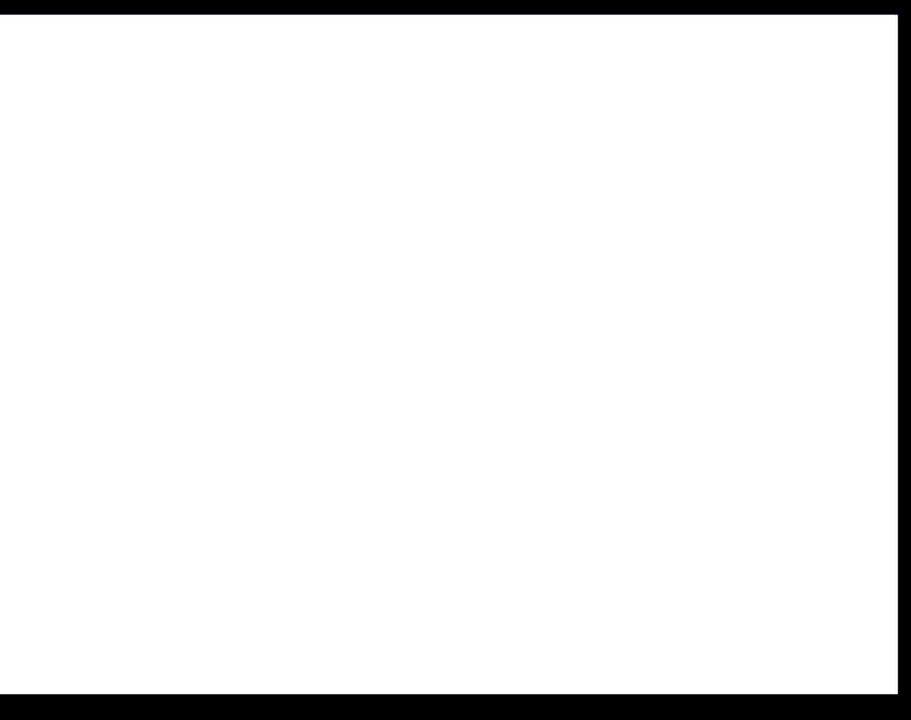
{"buttons": [], "left_stick": "center", "events": []}
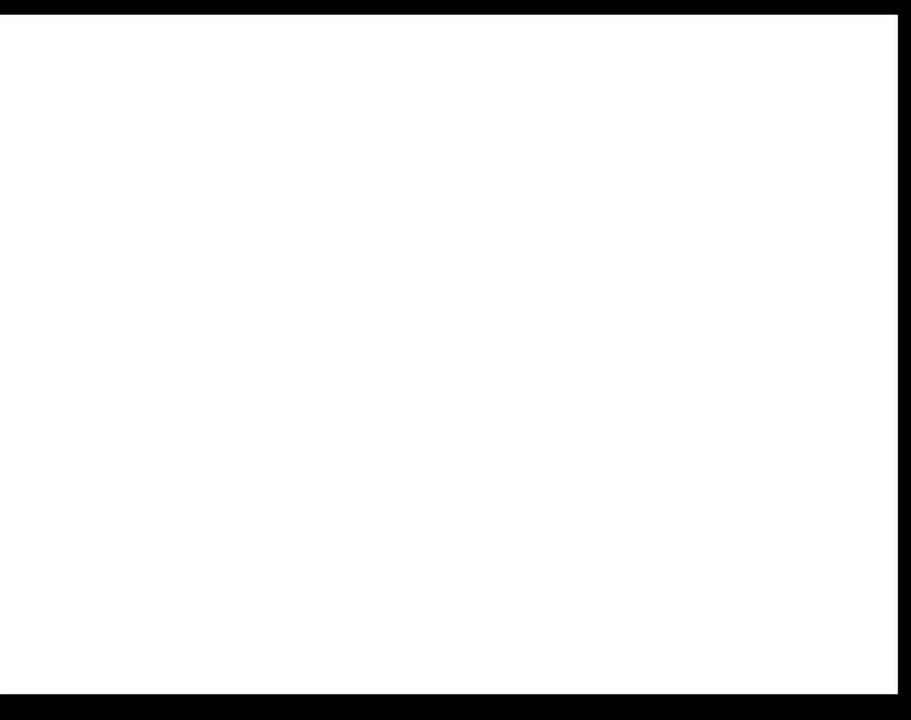
{"buttons": [], "left_stick": "center", "events": []}
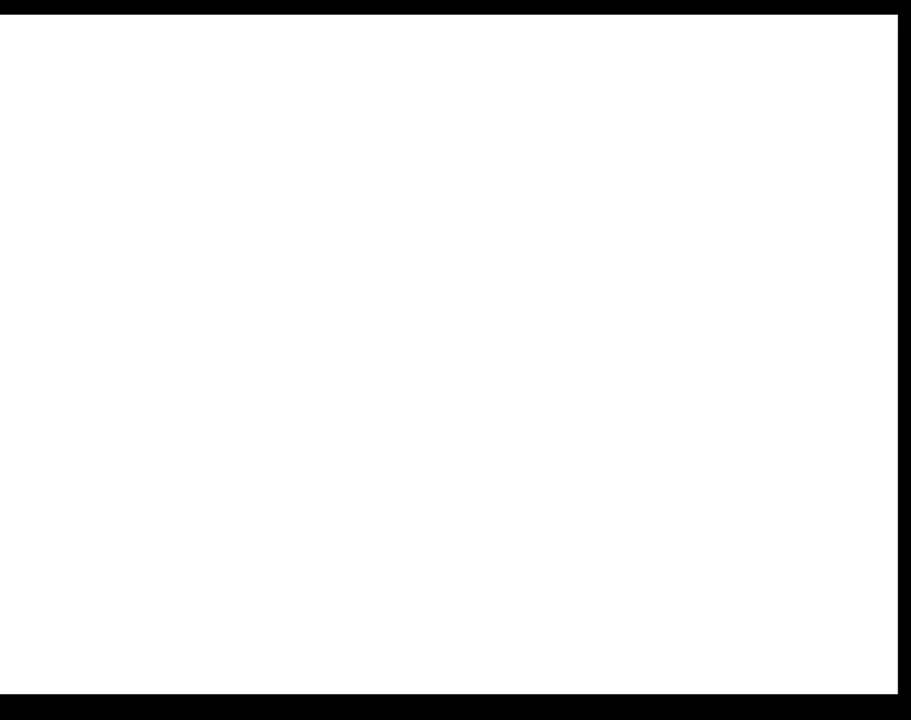
{"buttons": [], "left_stick": "center", "events": []}
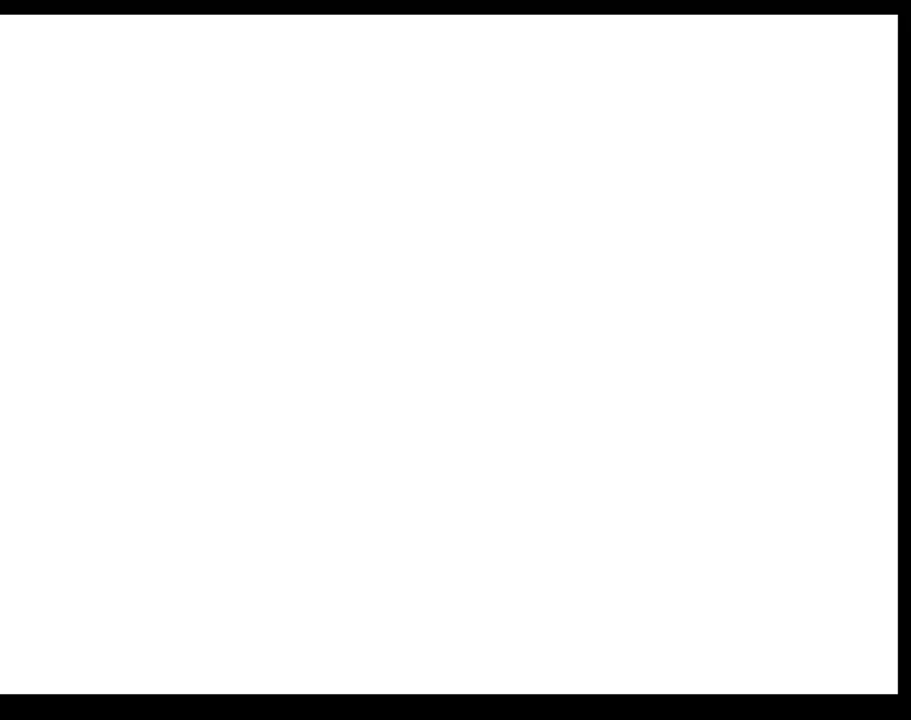
{"buttons": [], "left_stick": "center", "events": []}
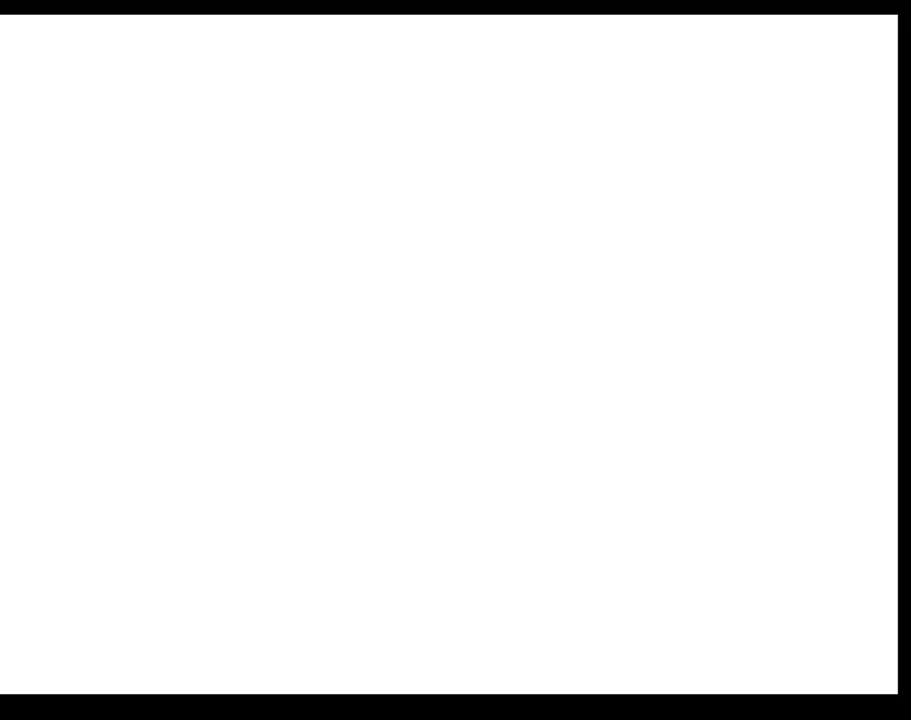
{"buttons": [], "left_stick": "center", "events": []}
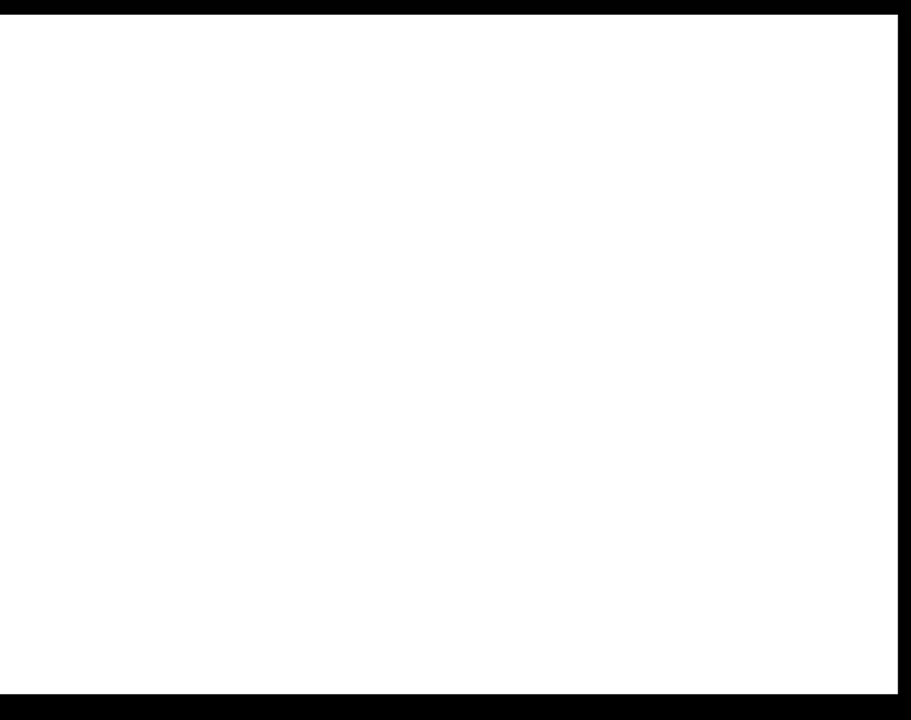
{"buttons": ["SQUARE"], "left_stick": "down-right", "events": [[433, "SQUARE", "down"], [467, "left_stick", "down-right"]]}
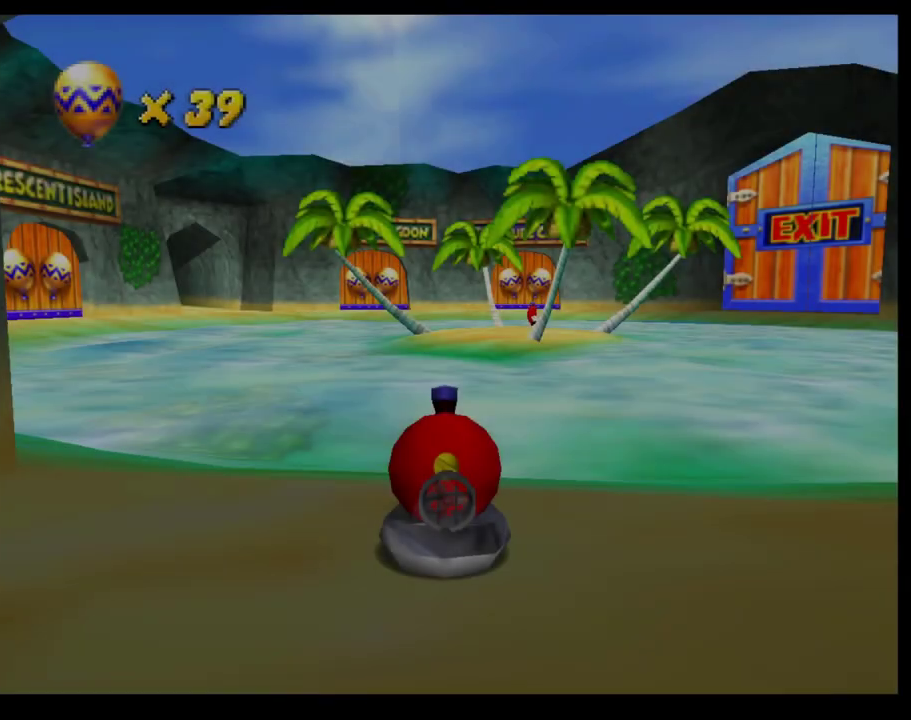
{"buttons": ["CROSS", "SQUARE"], "left_stick": "down-right", "events": [[67, "CROSS", "down"]]}
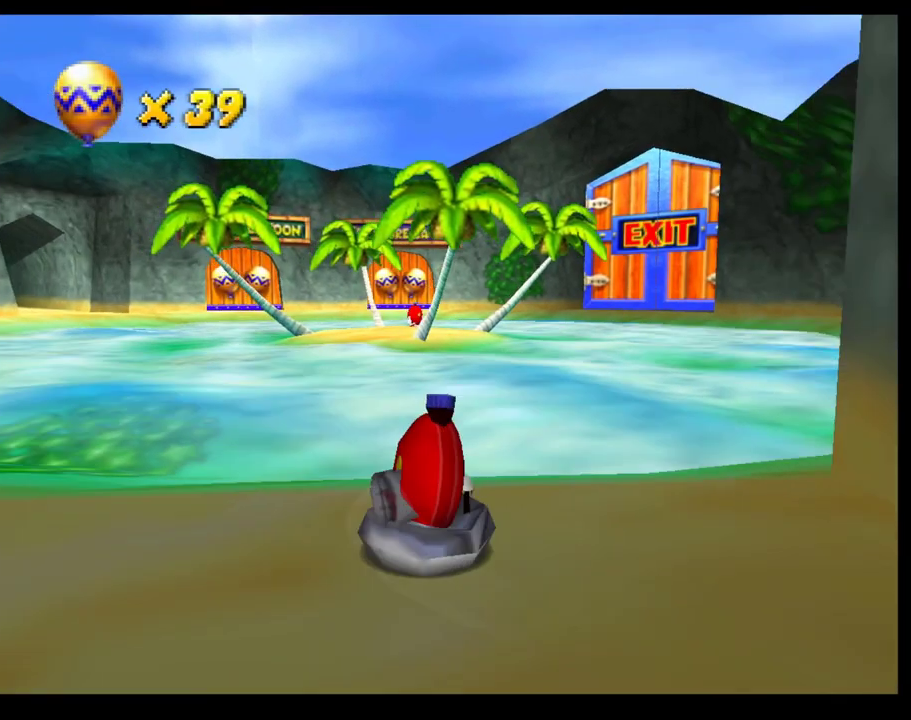
{"buttons": ["CROSS"], "left_stick": "center", "events": [[267, "SQUARE", "up"], [283, "CROSS", "up"], [300, "left_stick", "center"], [400, "CROSS", "down"]]}